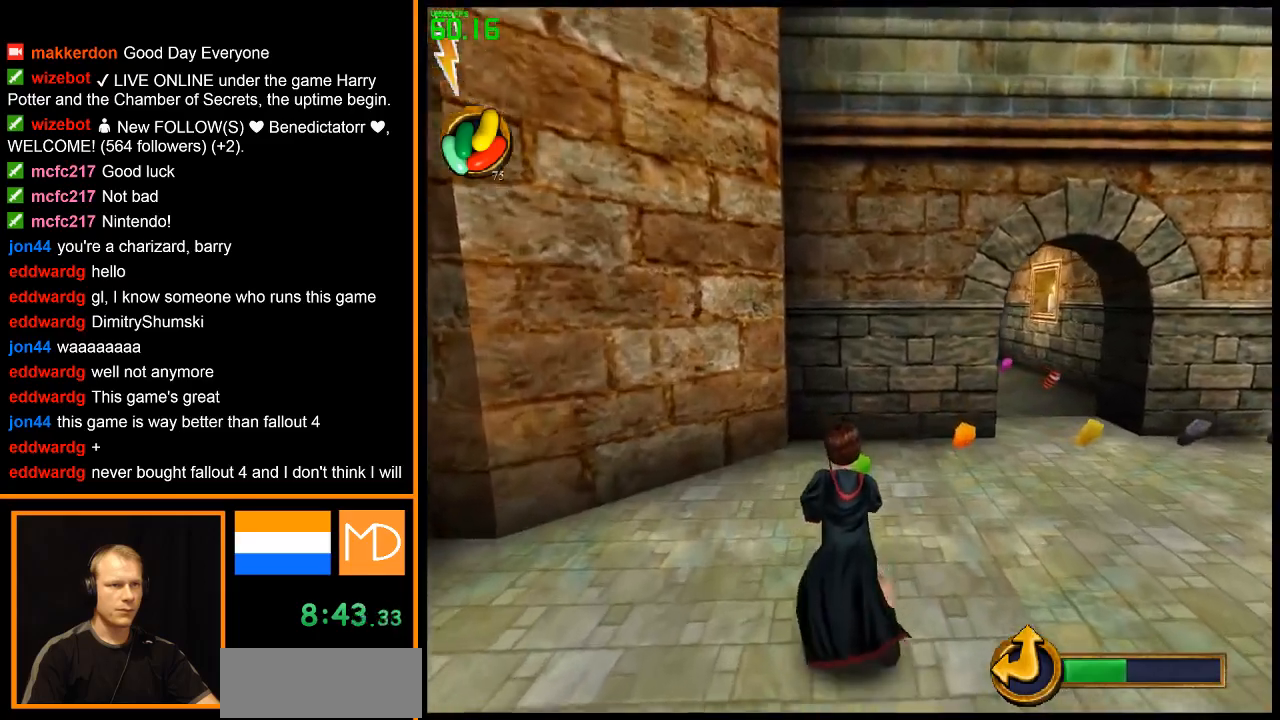
Gameplay with keyboard and mouse; each line is a JSON object with the keys and mouse buttons held at the frame after it. "events" lists presses ("down") and releases ("up") of "1", "2", "3", "4", "5", "6", "7", "8", "a", "alt", "b", "c", "caps_lock", "ctrl", "d", "down", "e", "escape", "f", "f1", "f2", "f3", "f4", "f5", "f6", "f7", "f8", "g", "h", "left", "q", "r", "return", "right", "s", "shift", "space", "super", "t", "tab", "u", "up", "v", "w", "x", "y", "z", "mouse_left", "mouse_wheel", "mouse_right" and "mouse_mb4" between this image and that frame as [ms after this image, input, new state], when the widget could be followed in between. "mouse_left", "mouse_wheel", "mouse_right", "mouse_mb4" = the "left", "wheel", "right", "mb4" buttons of the "mouse" list. No other keys are recorded. "wheel" means that the mouse wheel is clicked or scrolled. Mouse movement is not recorded.
{"keys": ["w"], "mouse": ["right"], "events": []}
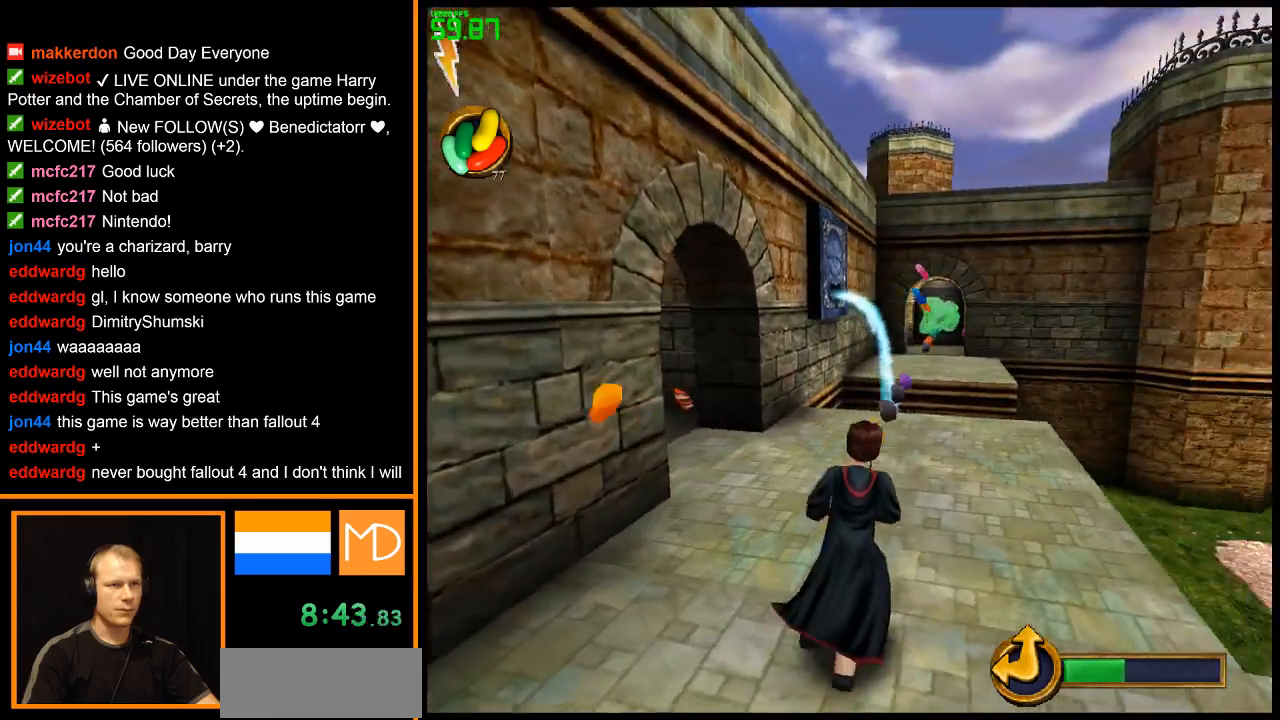
{"keys": ["w"], "mouse": ["right"], "events": []}
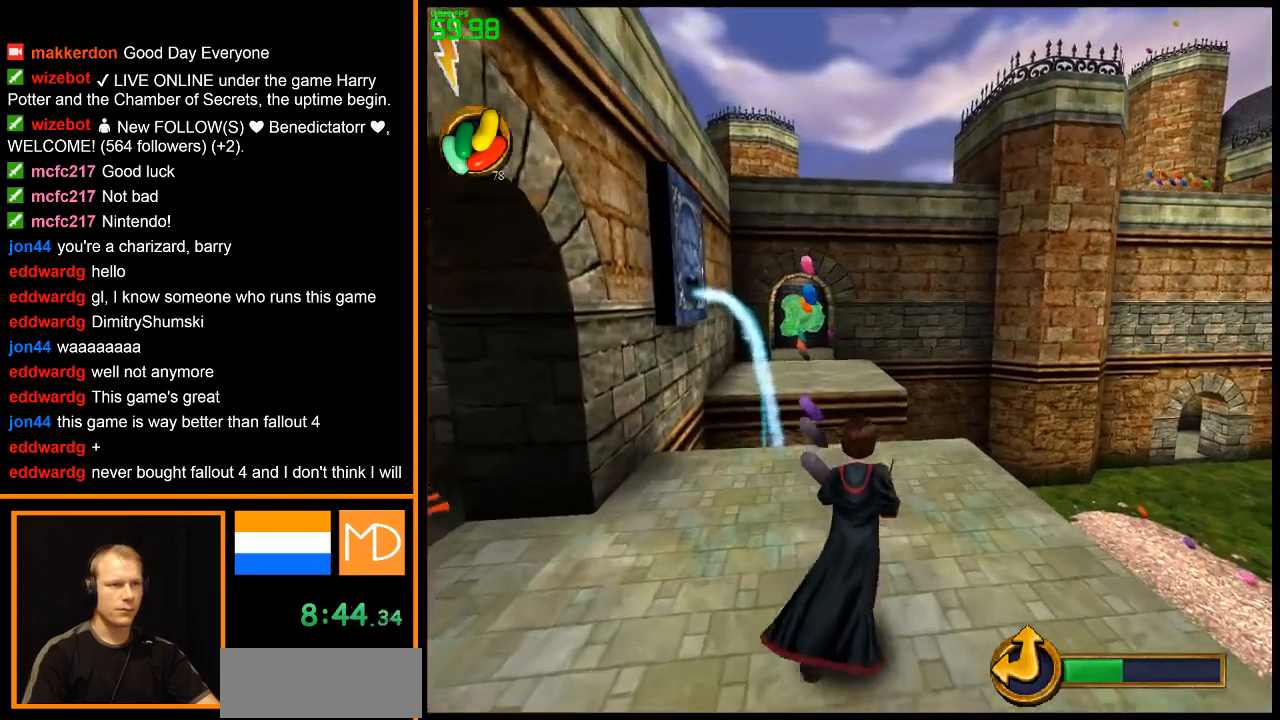
{"keys": ["w"], "mouse": ["right"], "events": []}
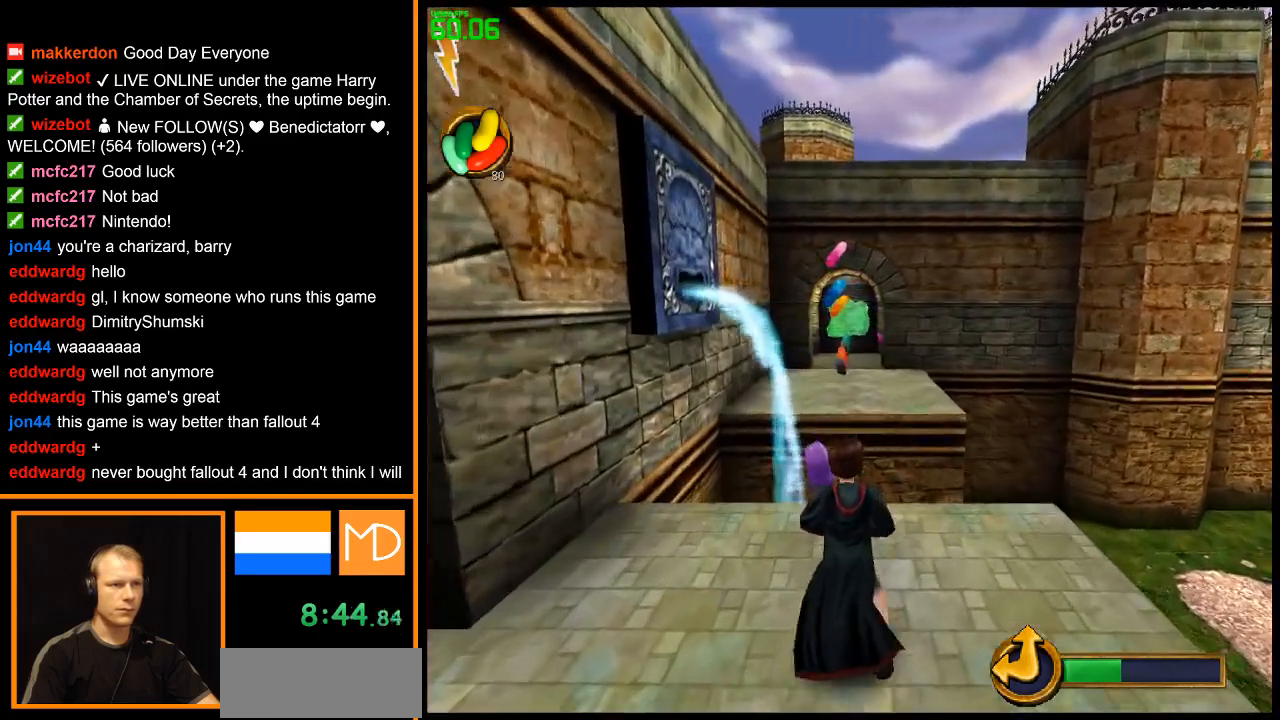
{"keys": ["space", "w"], "mouse": ["right"], "events": [[434, "space", "down"]]}
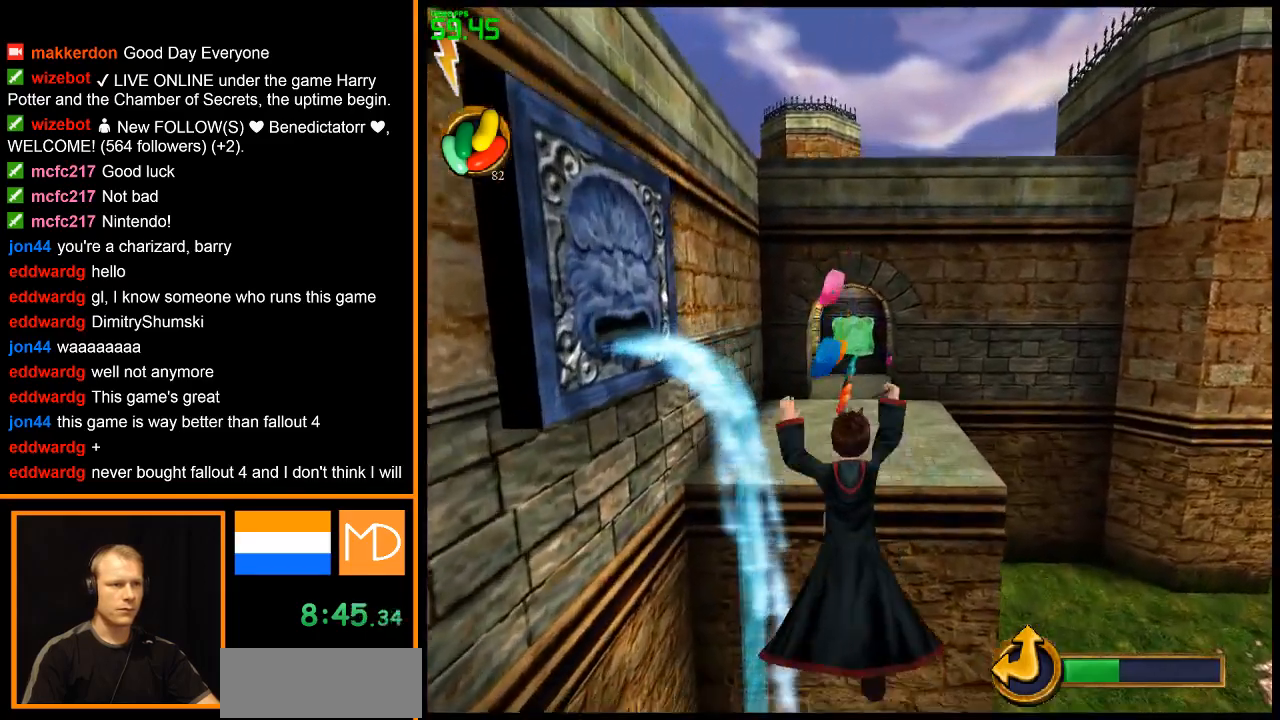
{"keys": ["space", "w"], "mouse": ["right"], "events": []}
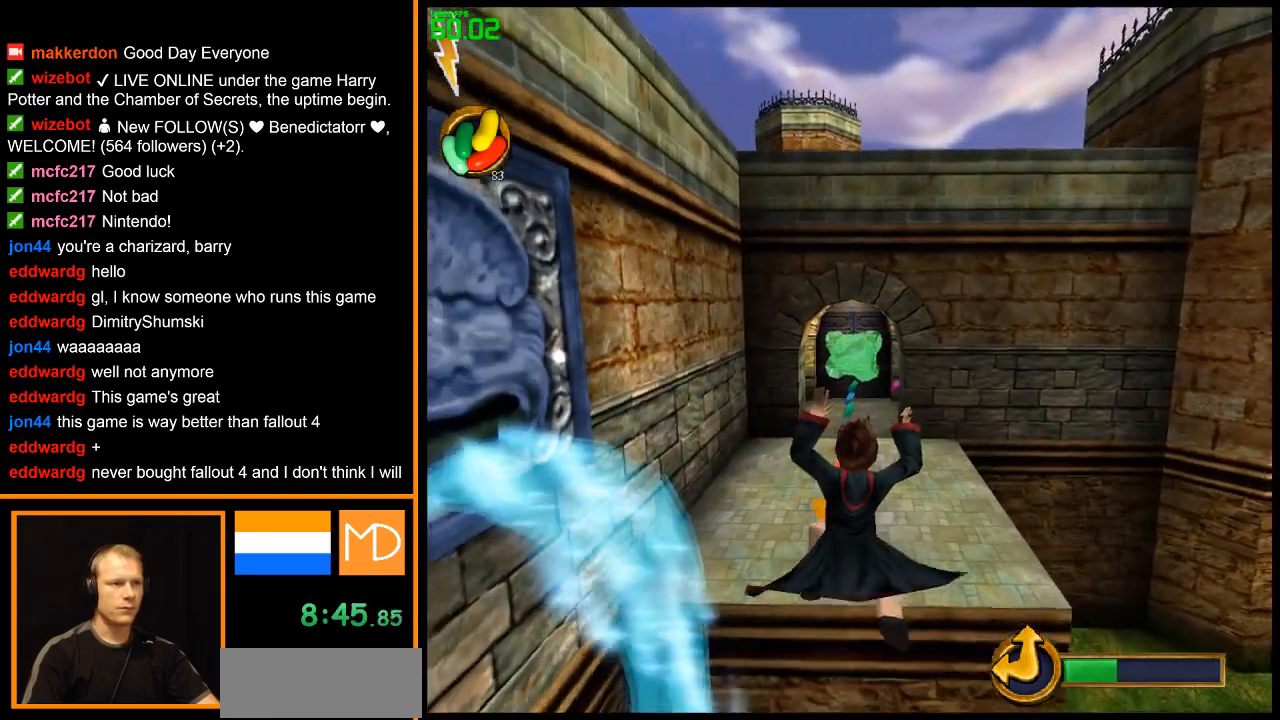
{"keys": ["space", "w"], "mouse": ["right"], "events": [[83, "mouse_left", "down"], [184, "mouse_left", "up"], [234, "mouse_left", "down"], [317, "mouse_left", "up"], [367, "mouse_left", "down"], [467, "mouse_left", "up"]]}
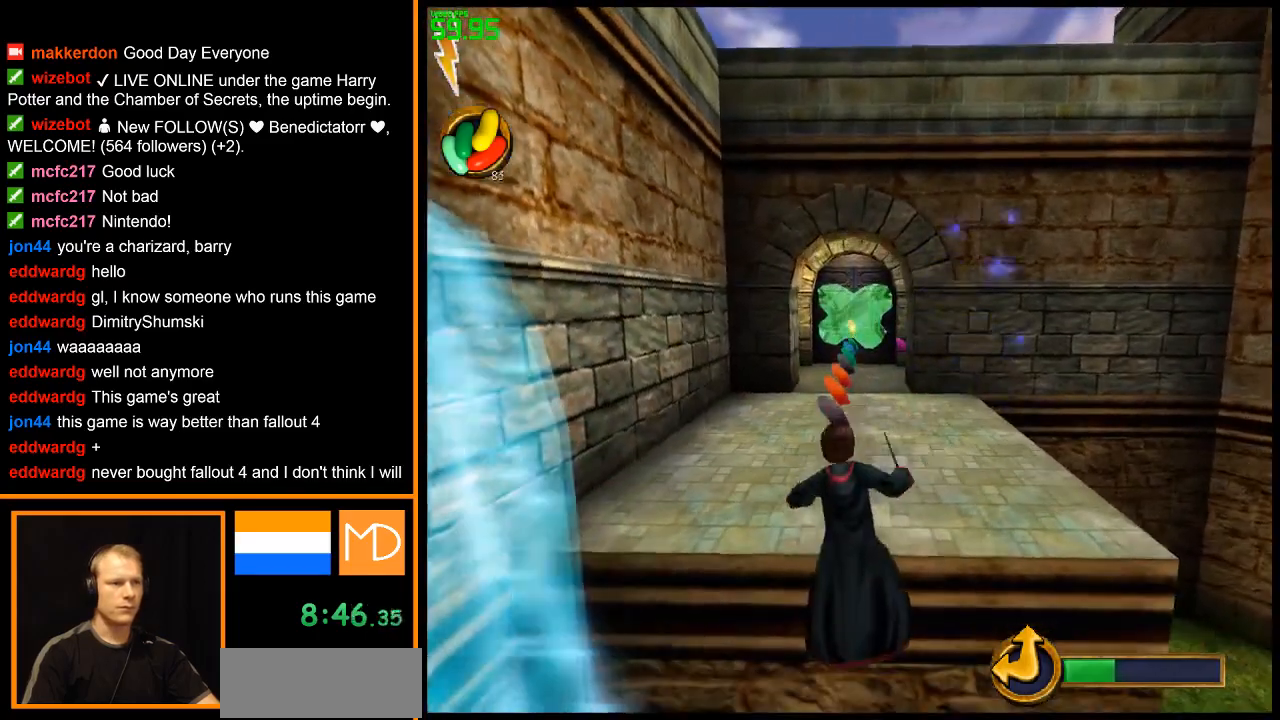
{"keys": ["w"], "mouse": ["right"], "events": [[50, "space", "up"]]}
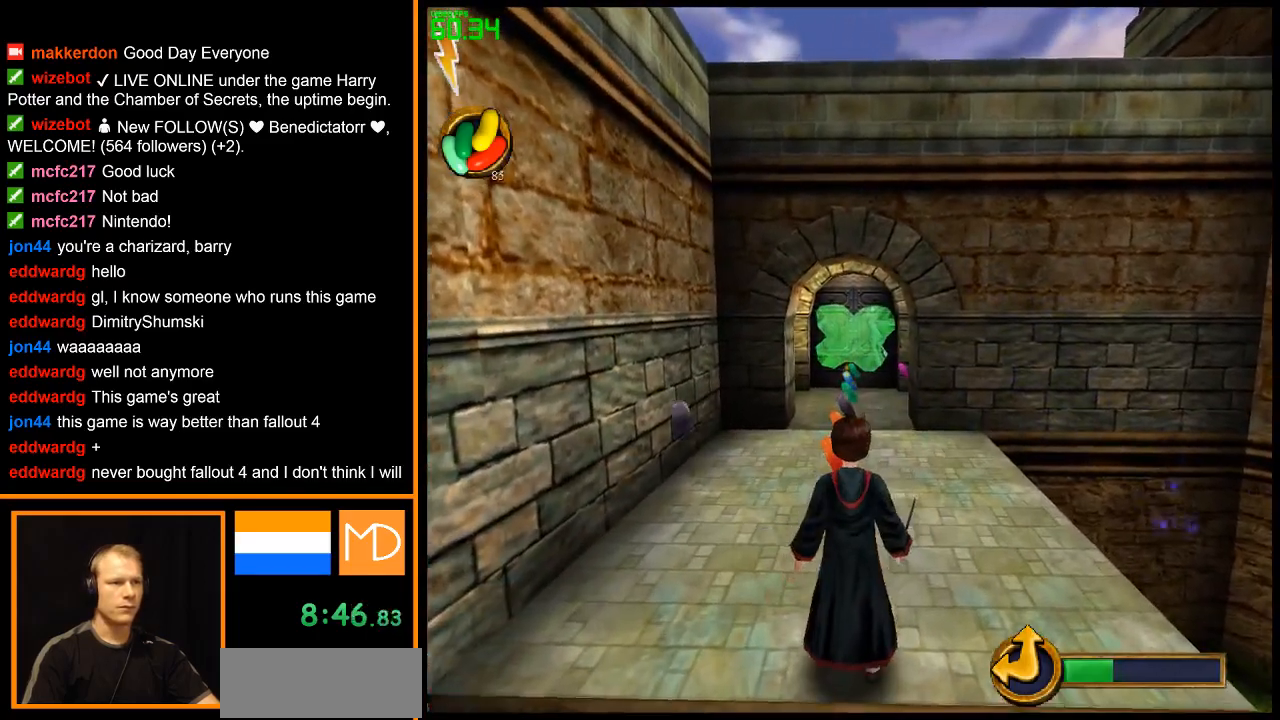
{"keys": ["w"], "mouse": ["right"], "events": []}
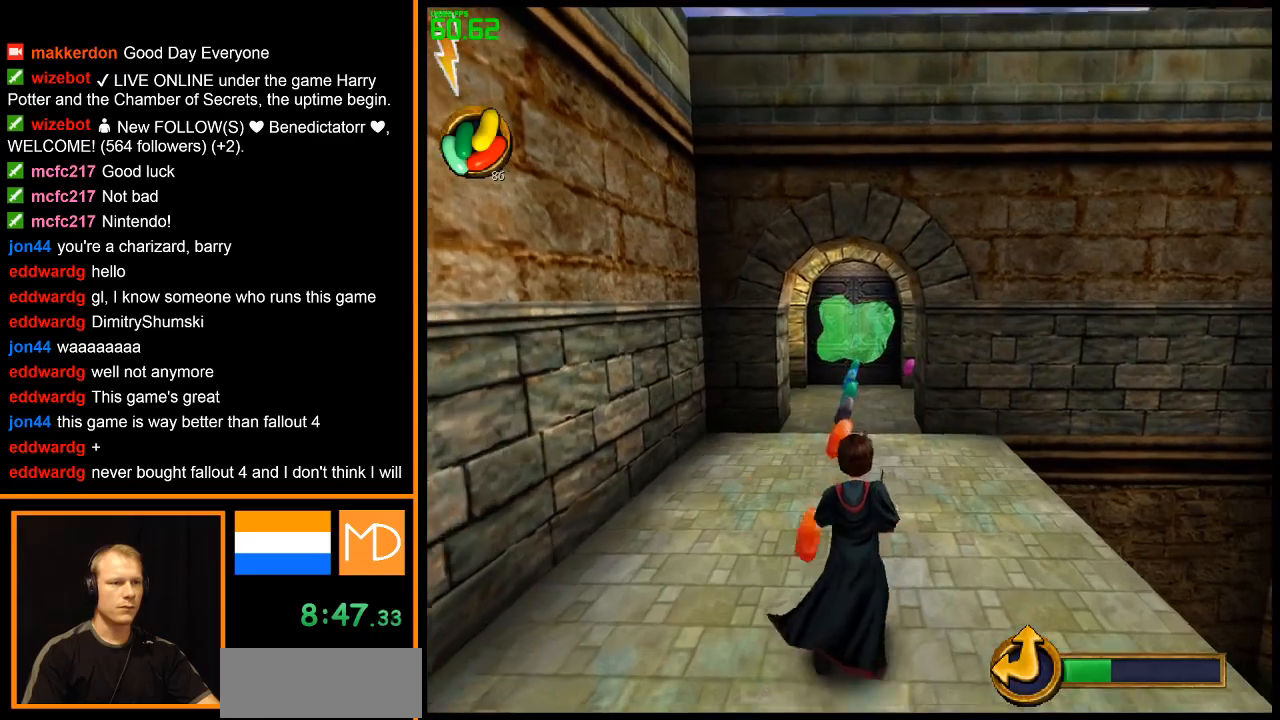
{"keys": ["w"], "mouse": ["right"], "events": []}
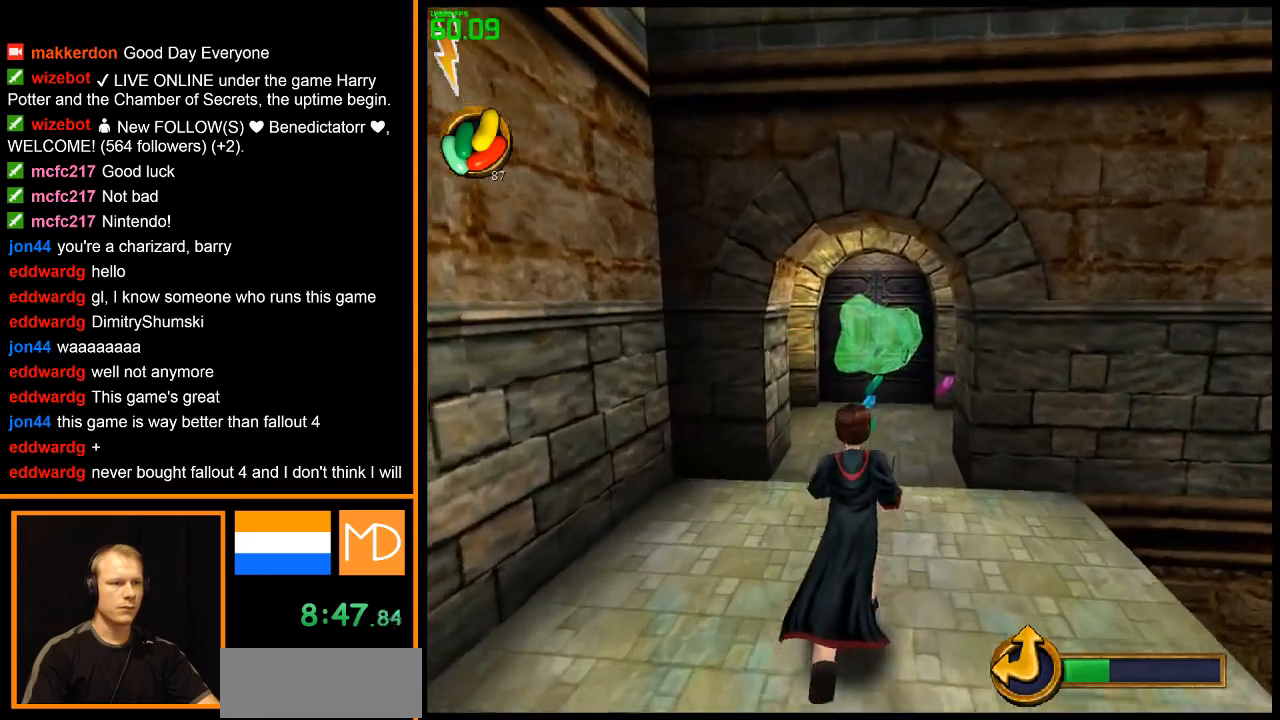
{"keys": ["w"], "mouse": ["right"], "events": []}
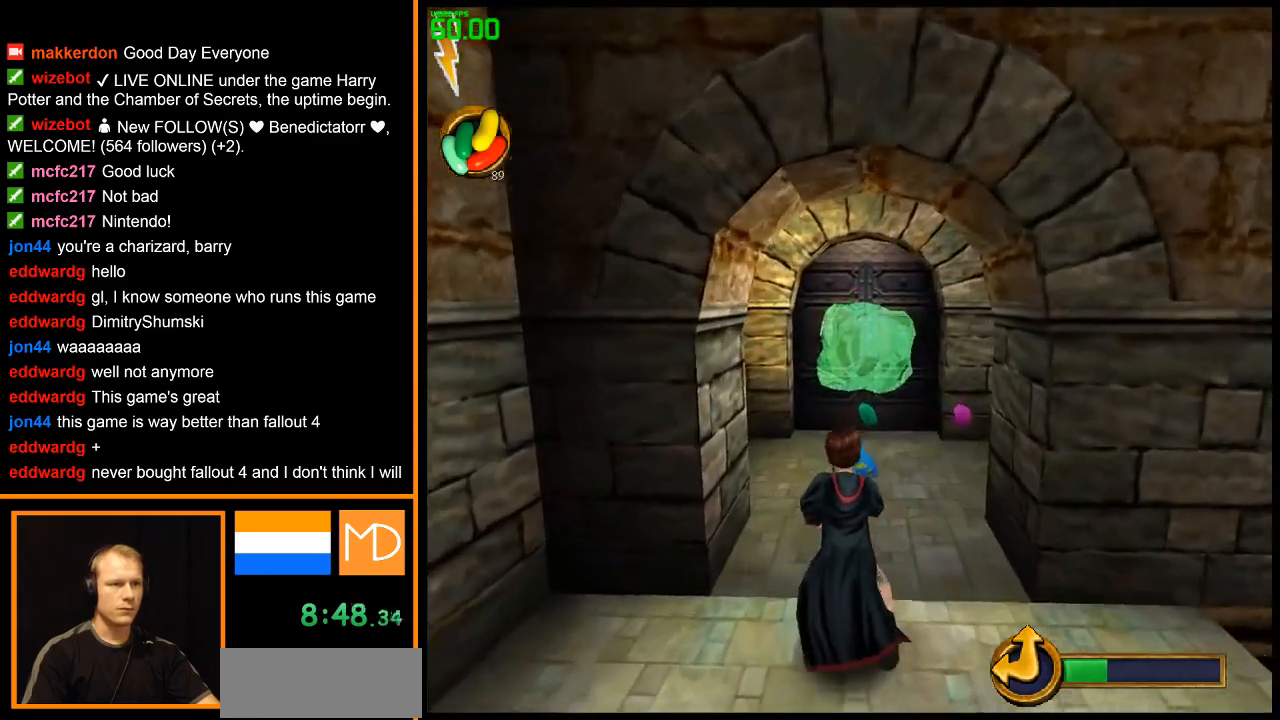
{"keys": ["w"], "mouse": ["right"], "events": []}
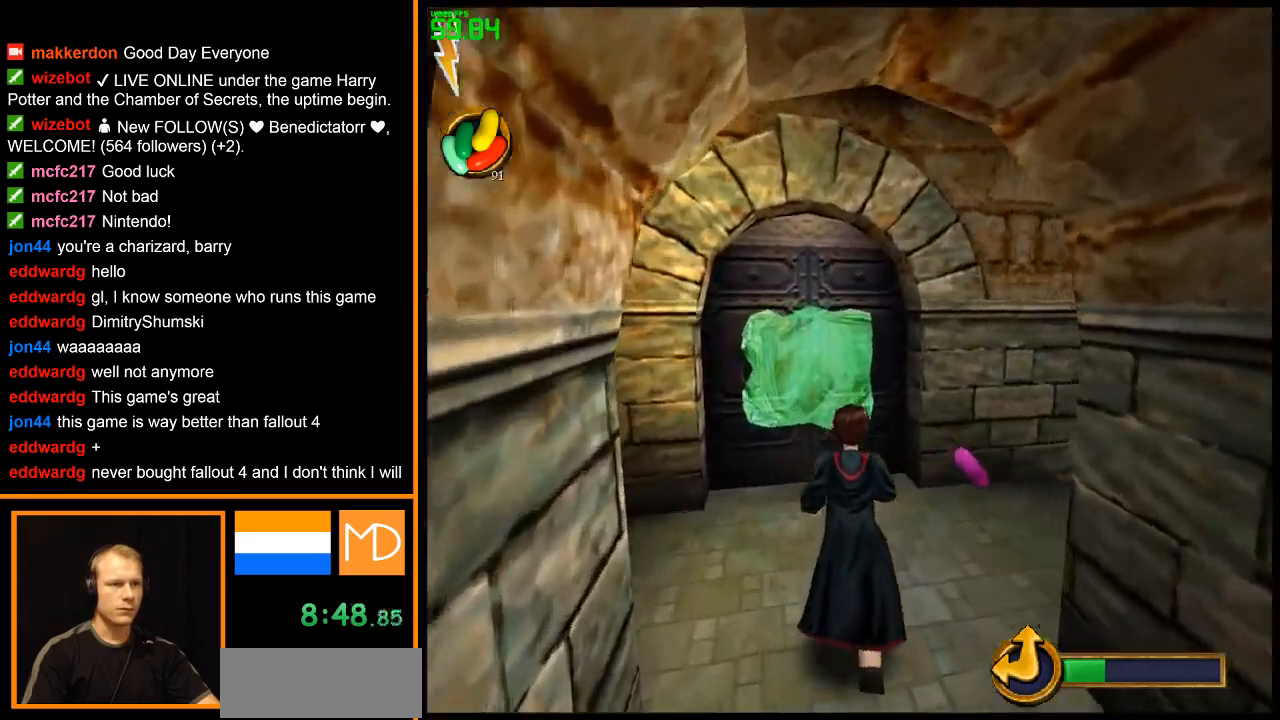
{"keys": ["d", "w"], "mouse": ["right"], "events": [[84, "d", "down"], [417, "d", "up"], [501, "d", "down"]]}
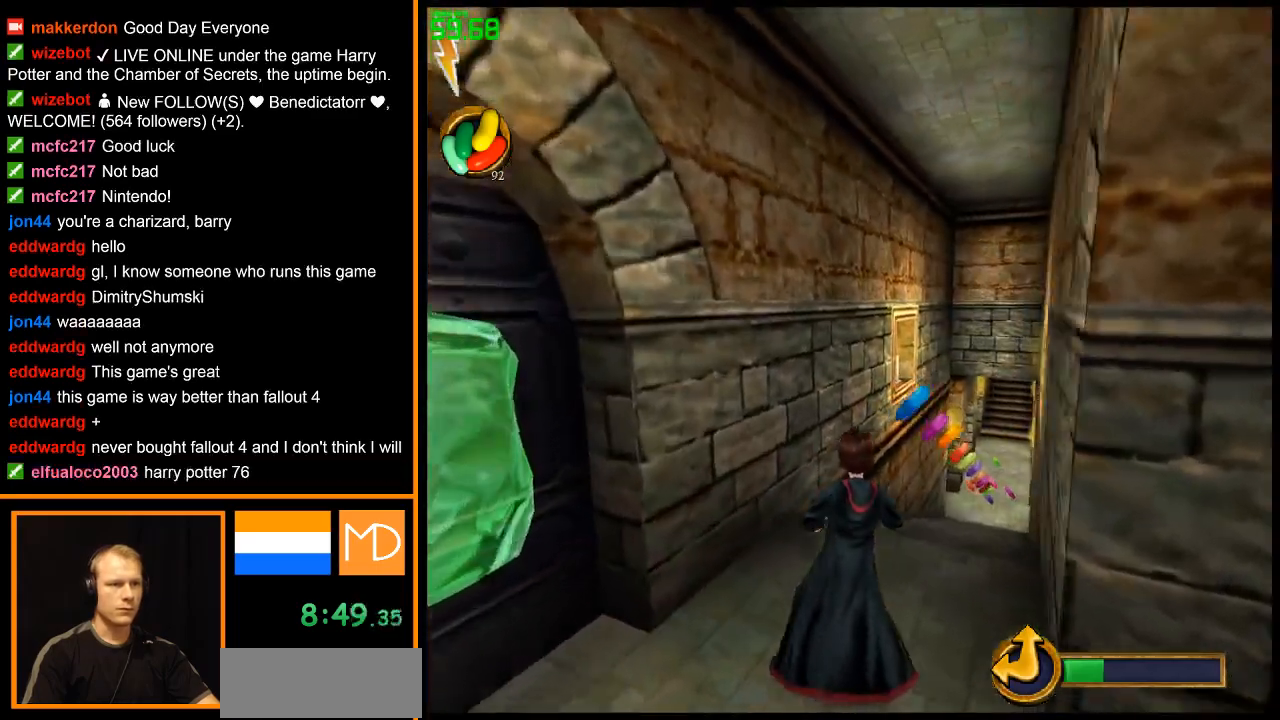
{"keys": ["w"], "mouse": ["right"], "events": [[50, "d", "up"], [150, "d", "down"], [283, "d", "up"], [333, "d", "down"], [383, "d", "up"]]}
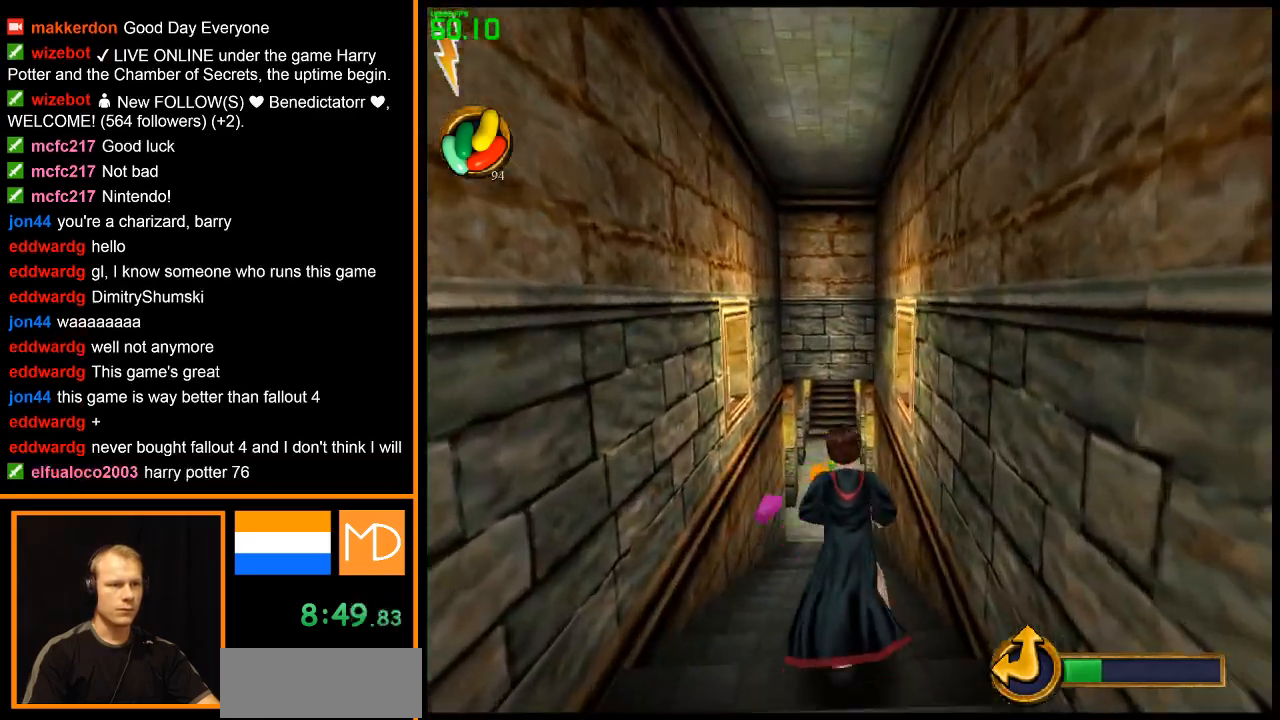
{"keys": ["a", "w"], "mouse": ["right"], "events": [[434, "a", "down"]]}
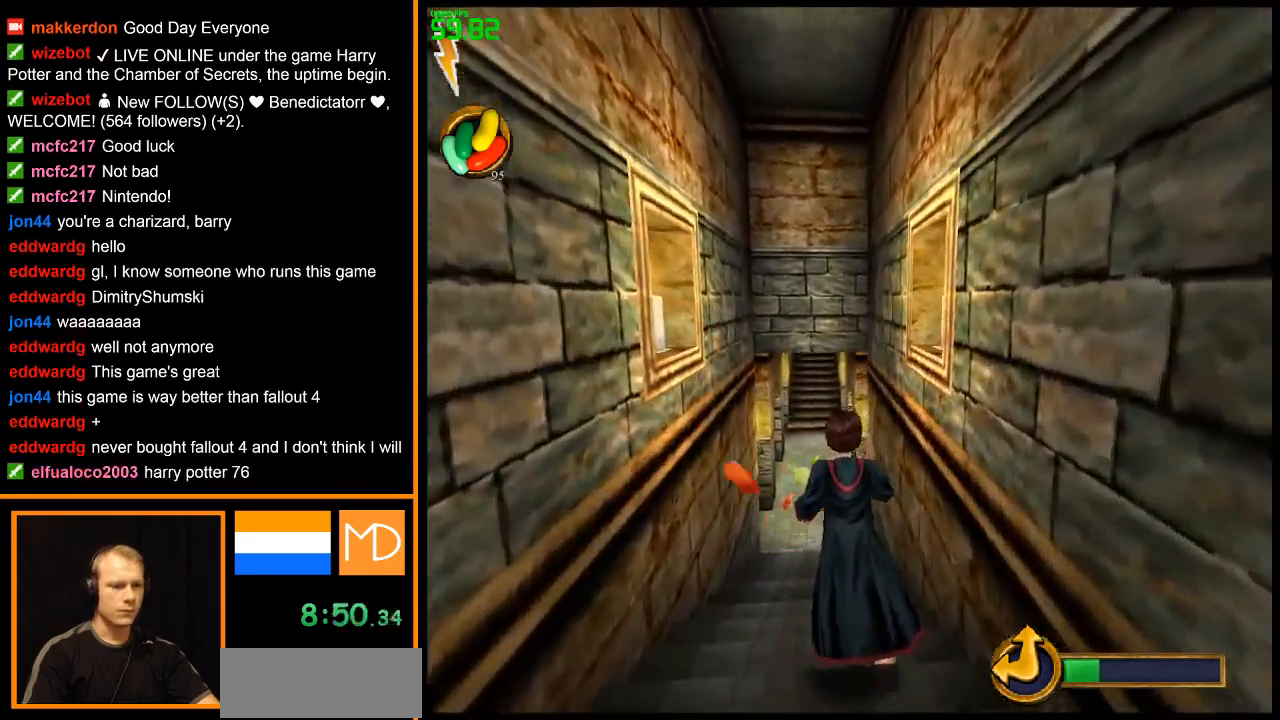
{"keys": ["w"], "mouse": ["right"], "events": [[33, "a", "up"]]}
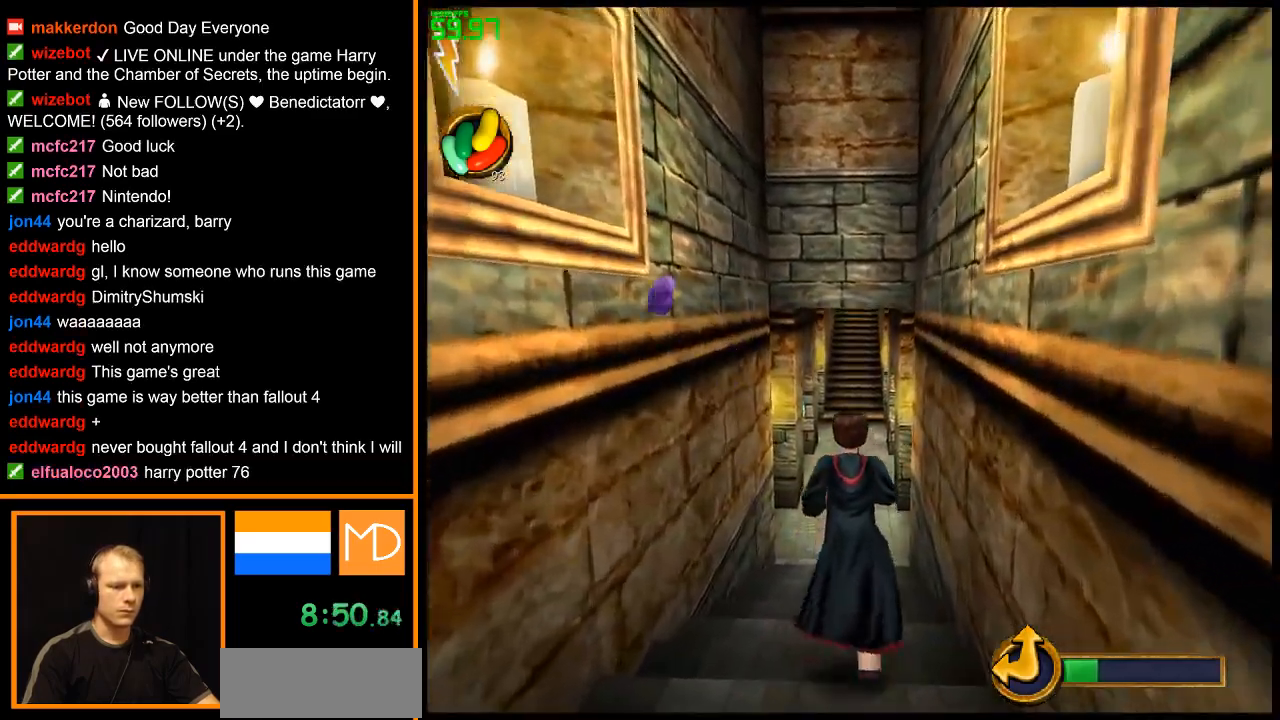
{"keys": ["w"], "mouse": ["right"], "events": []}
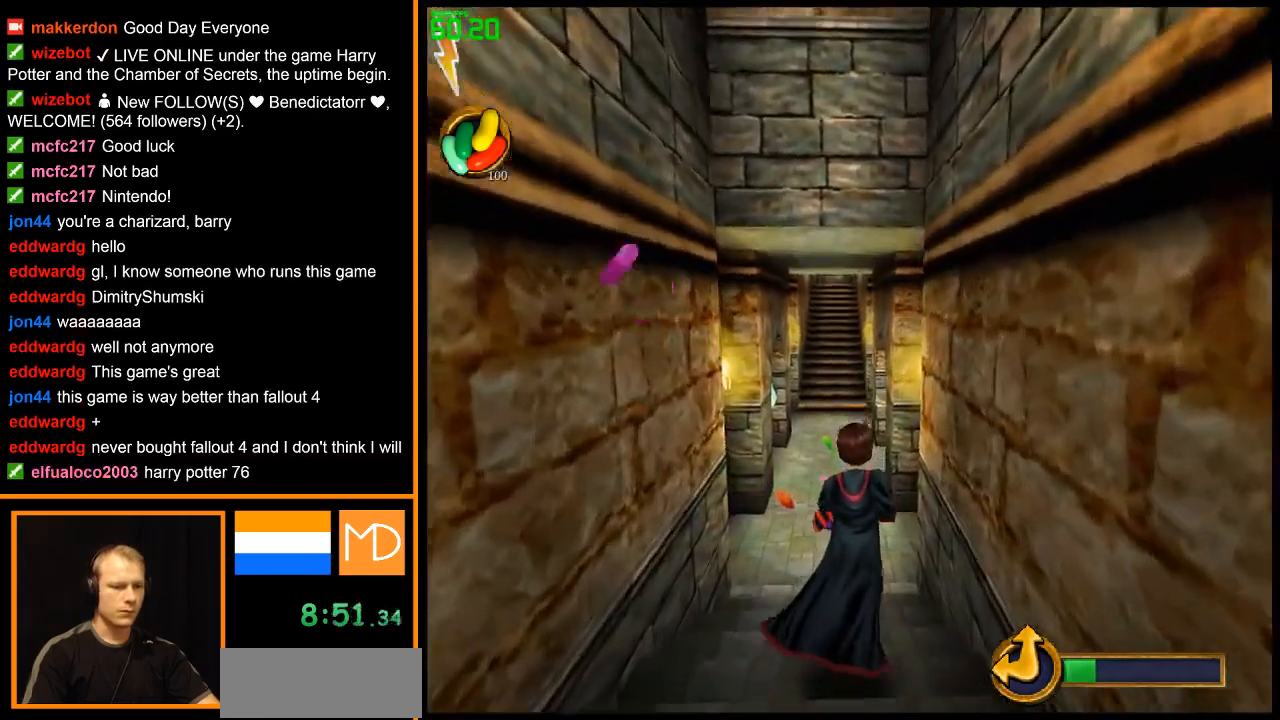
{"keys": ["w"], "mouse": ["right"], "events": []}
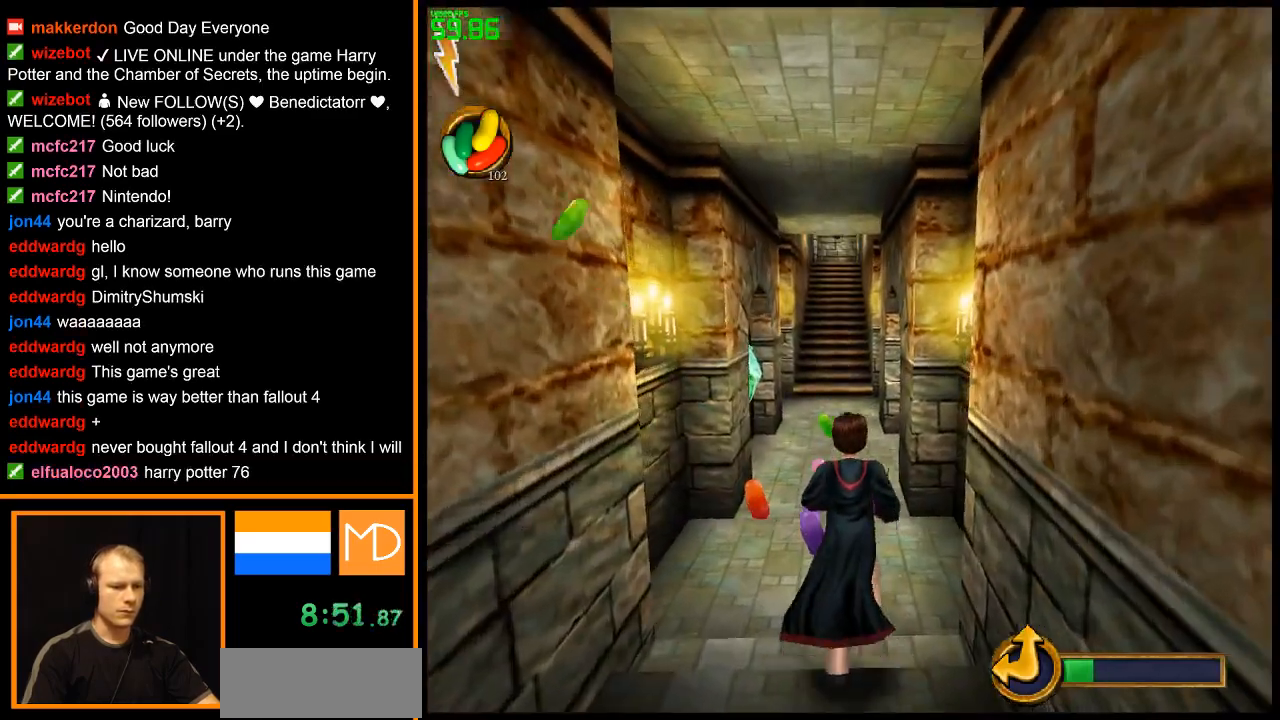
{"keys": ["w"], "mouse": ["right"], "events": []}
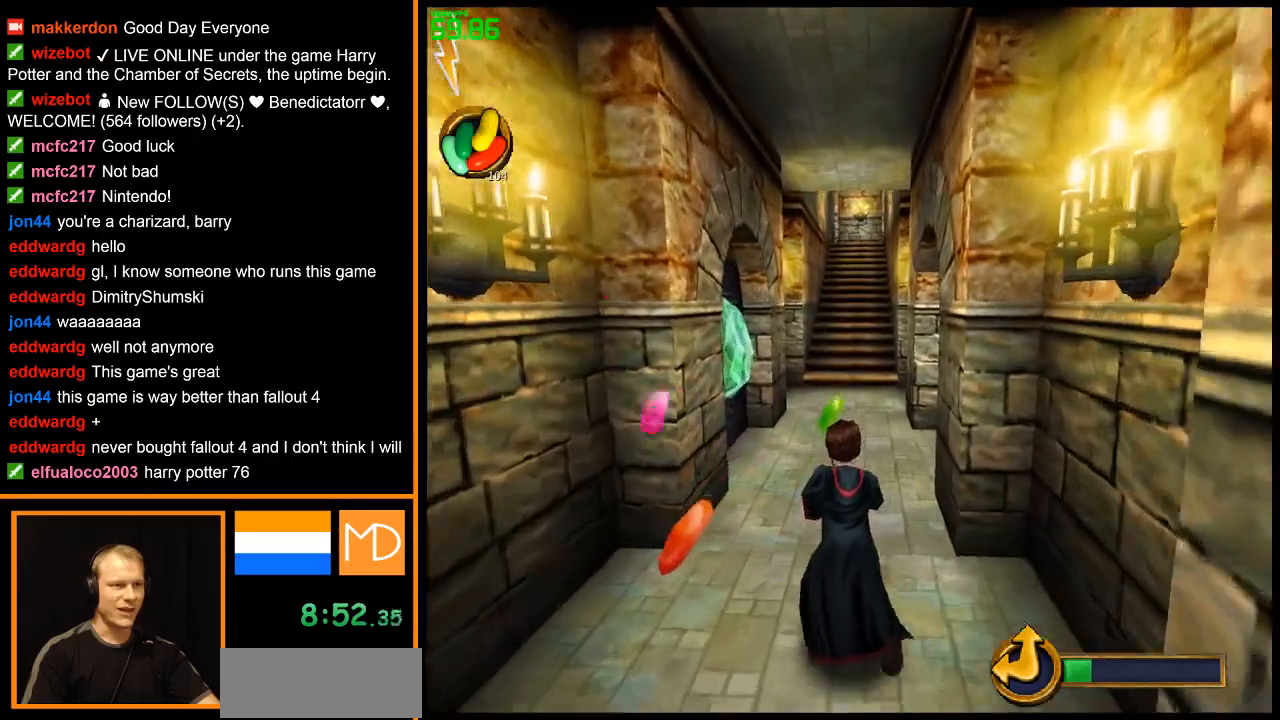
{"keys": ["w"], "mouse": ["right"], "events": []}
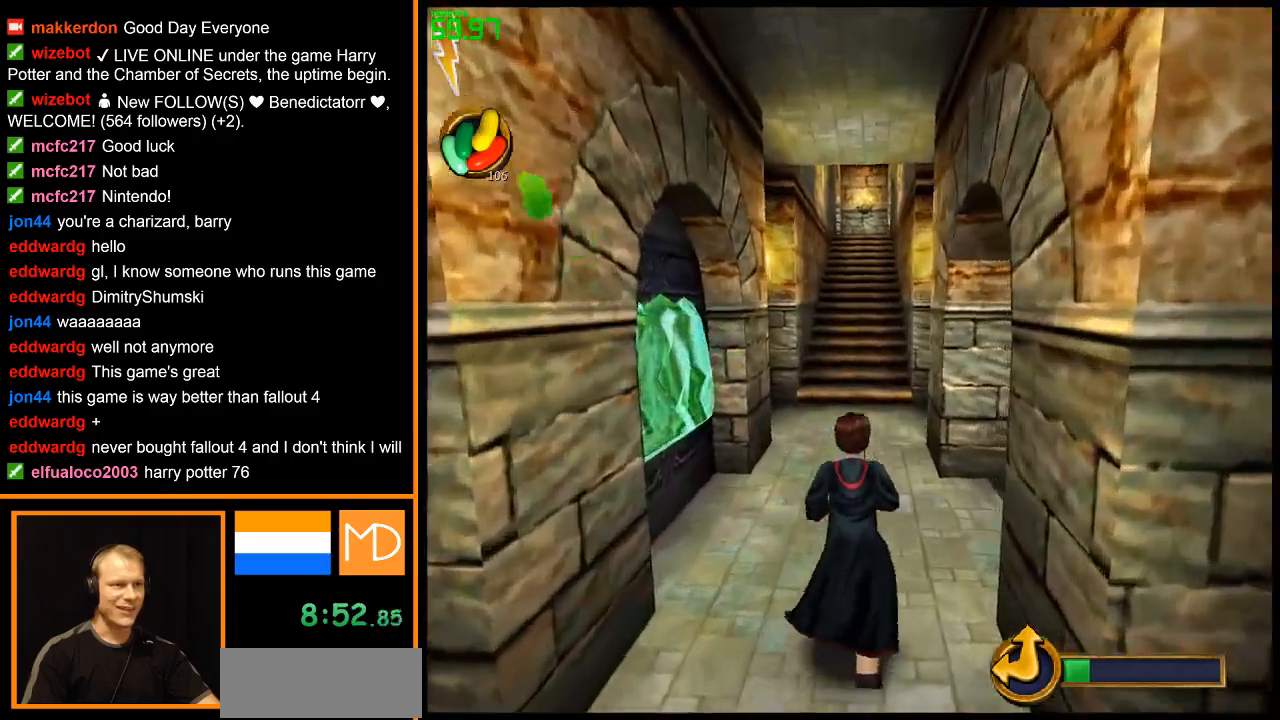
{"keys": ["w"], "mouse": ["right"], "events": [[184, "d", "down"], [467, "d", "up"]]}
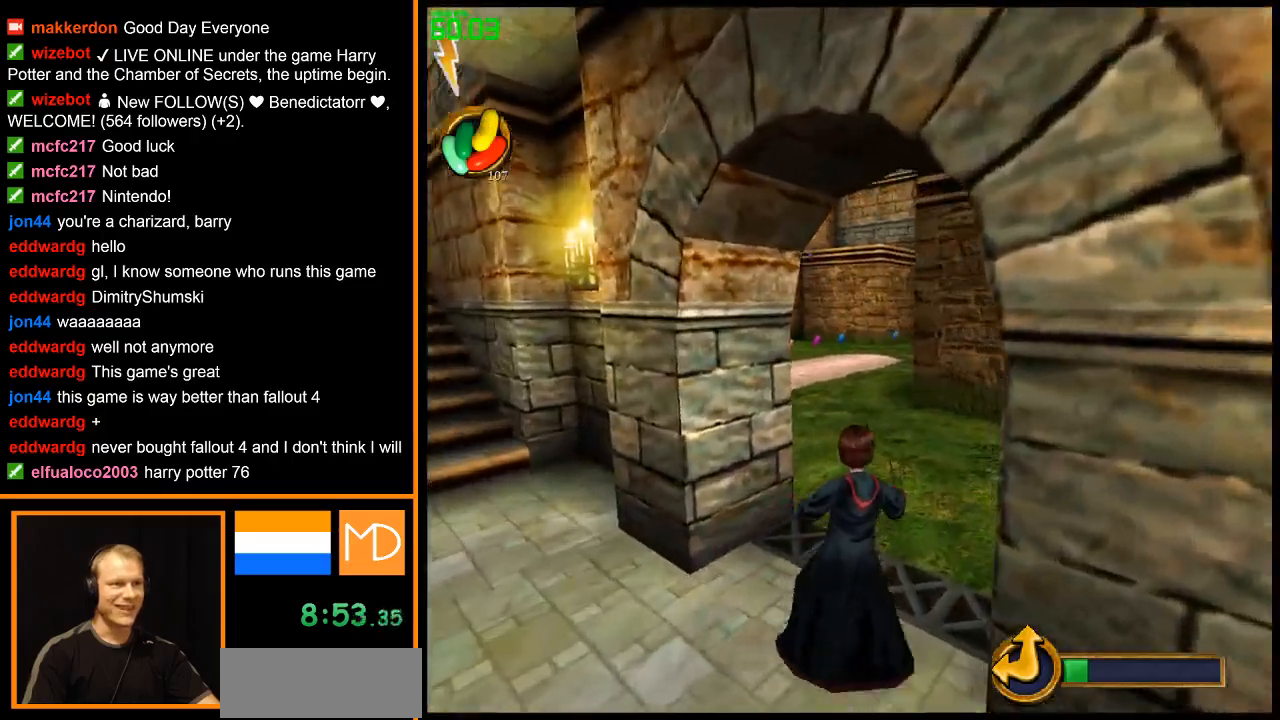
{"keys": ["w"], "mouse": ["right"], "events": []}
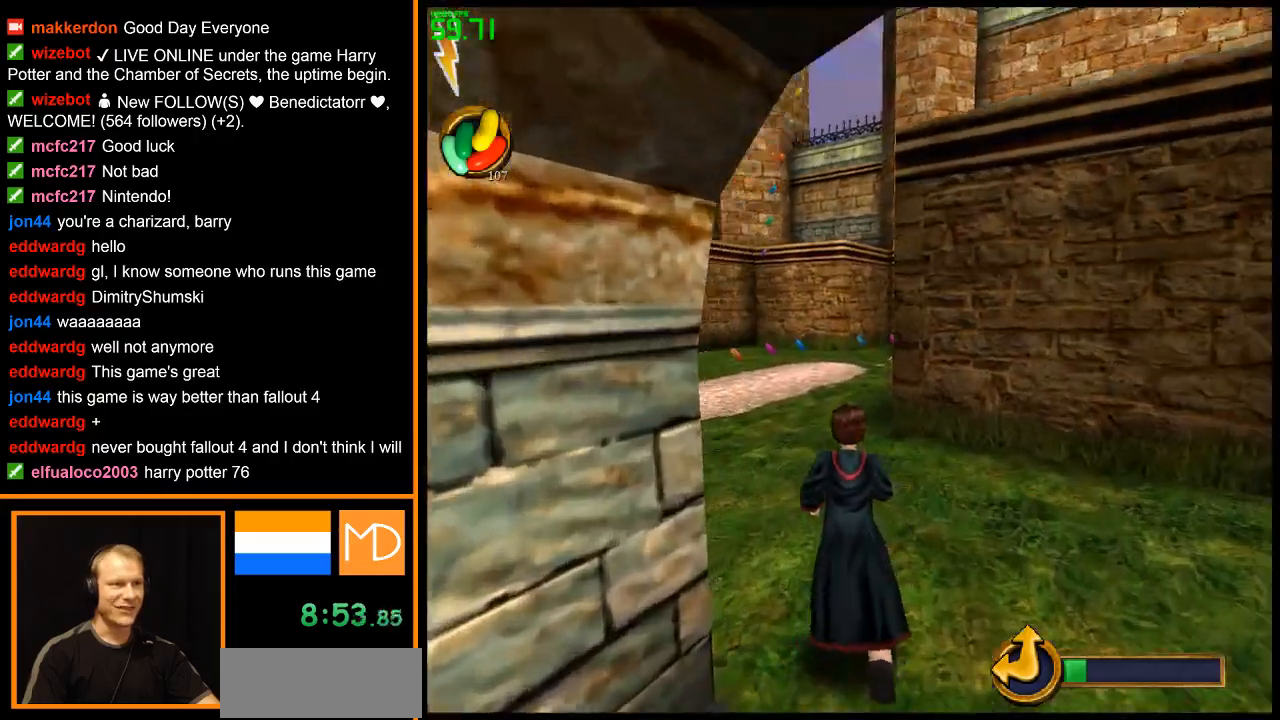
{"keys": ["w"], "mouse": ["right"], "events": []}
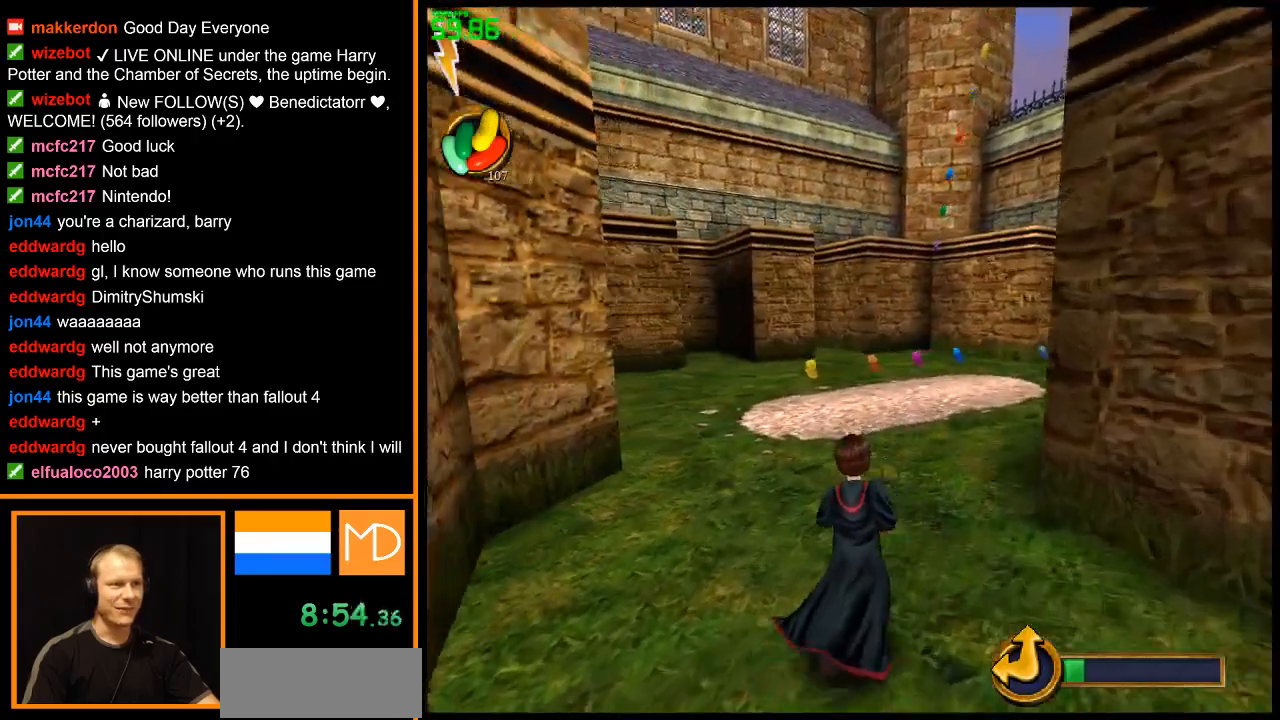
{"keys": ["w"], "mouse": ["right"], "events": []}
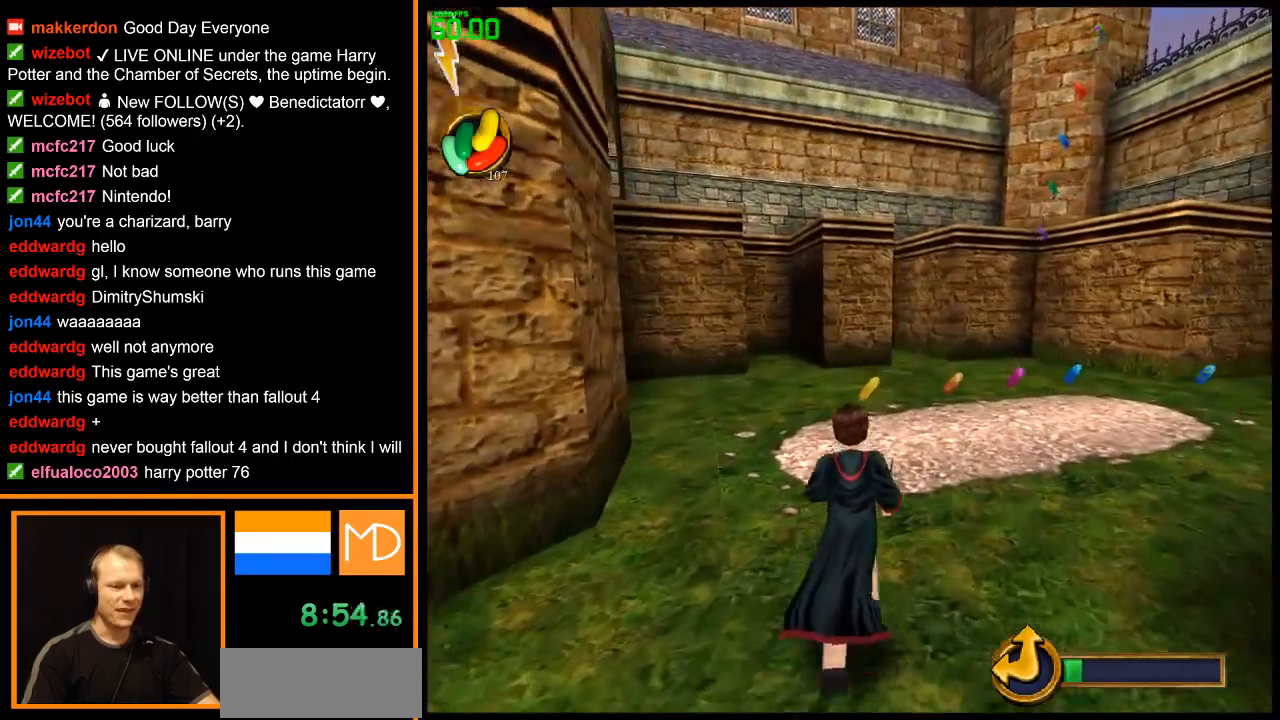
{"keys": ["w"], "mouse": ["right"], "events": [[200, "a", "down"], [284, "a", "up"]]}
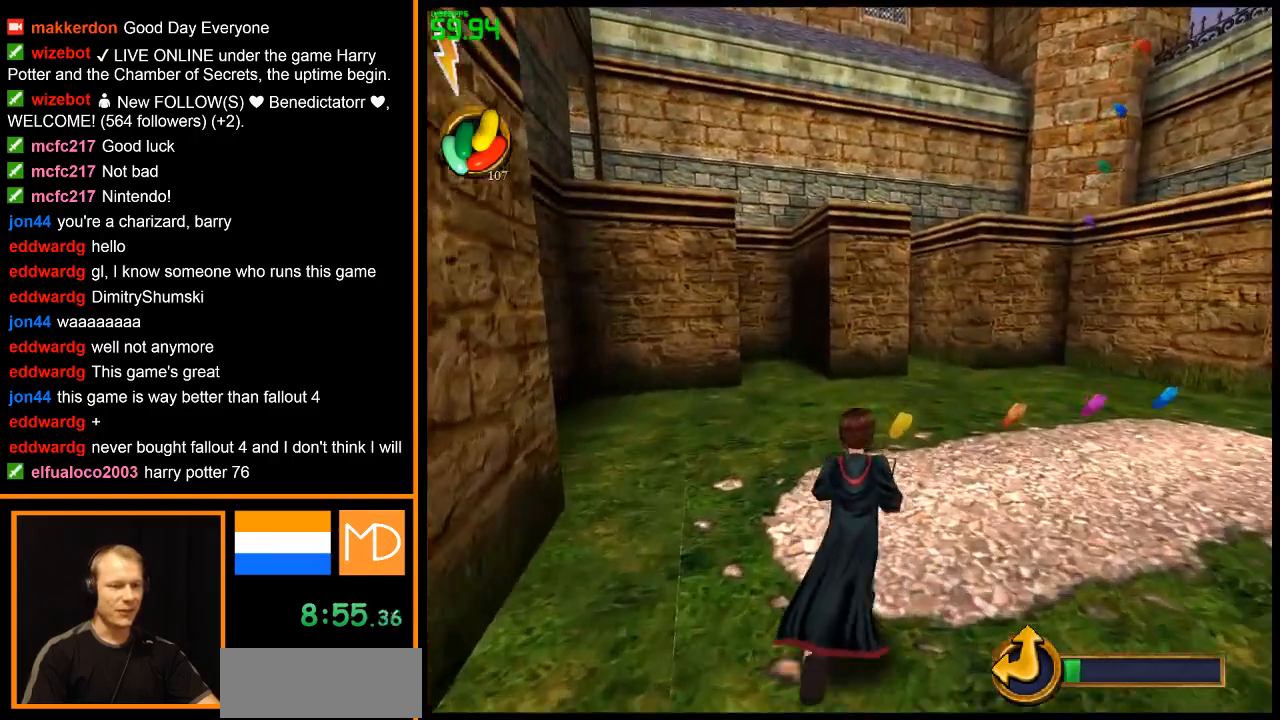
{"keys": ["w"], "mouse": ["right"], "events": []}
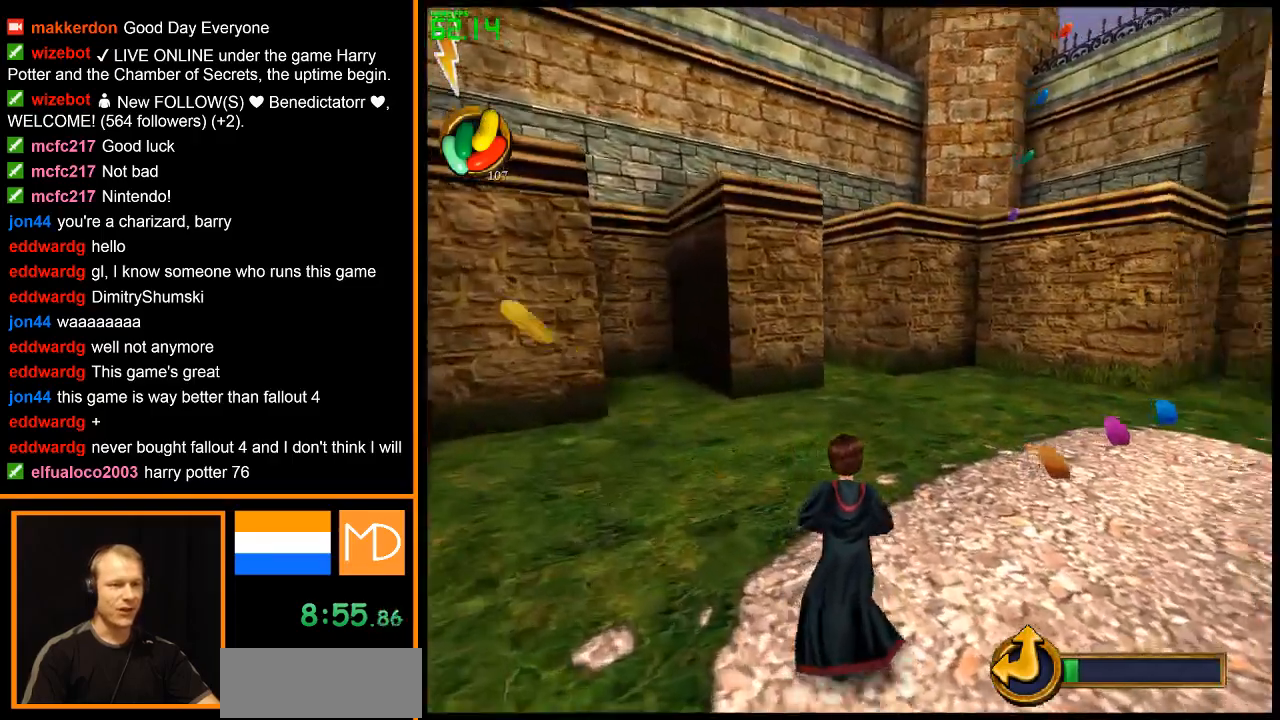
{"keys": ["w"], "mouse": ["right"], "events": [[317, "d", "down"], [417, "d", "up"]]}
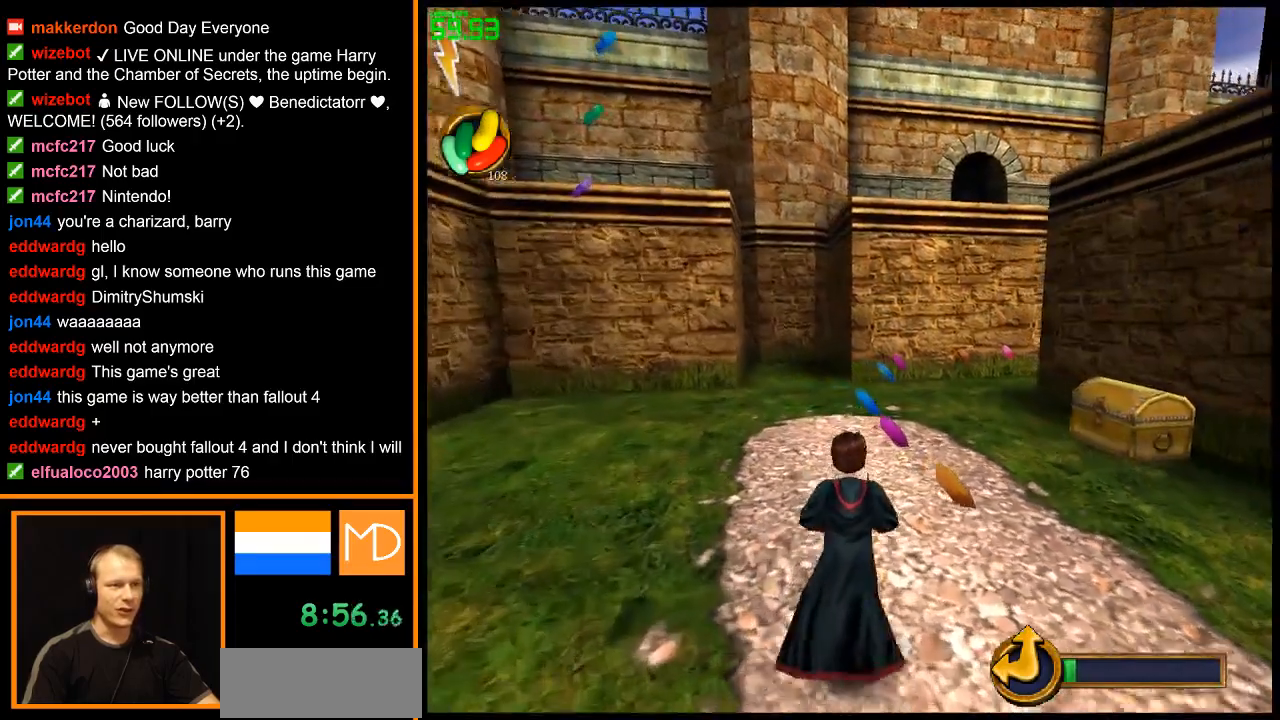
{"keys": ["w"], "mouse": ["right"], "events": []}
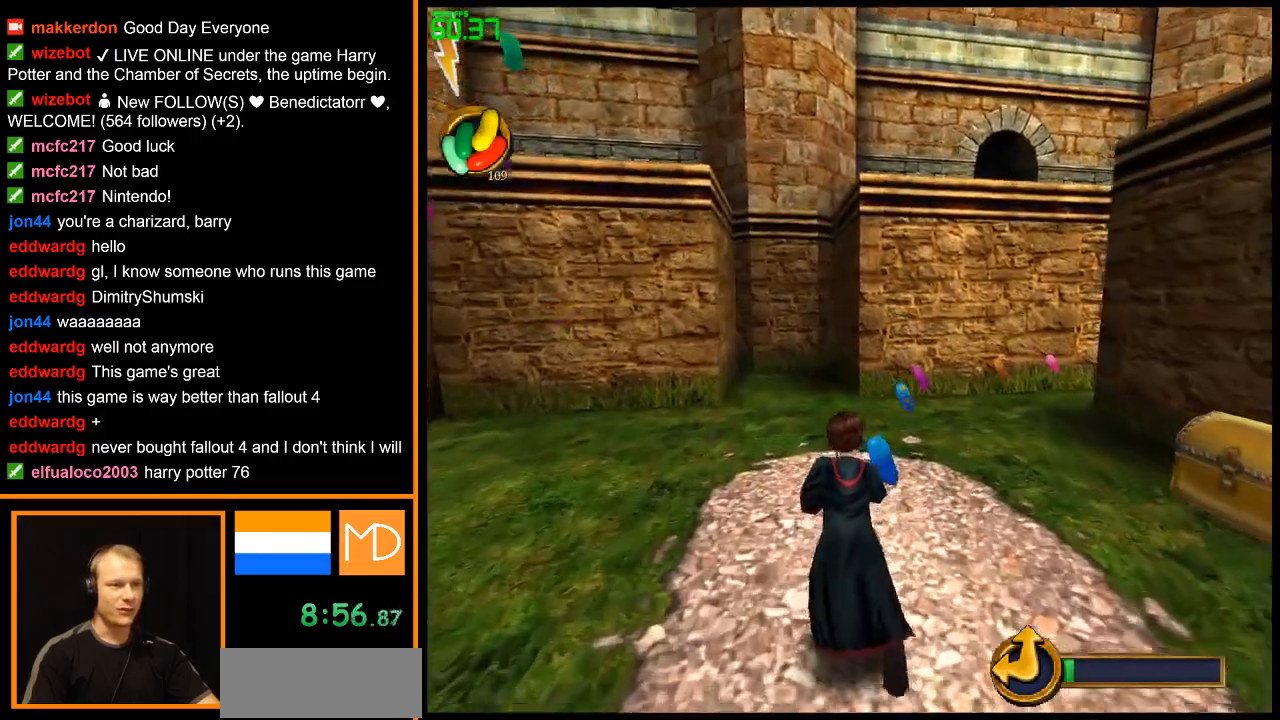
{"keys": ["w"], "mouse": ["right"], "events": []}
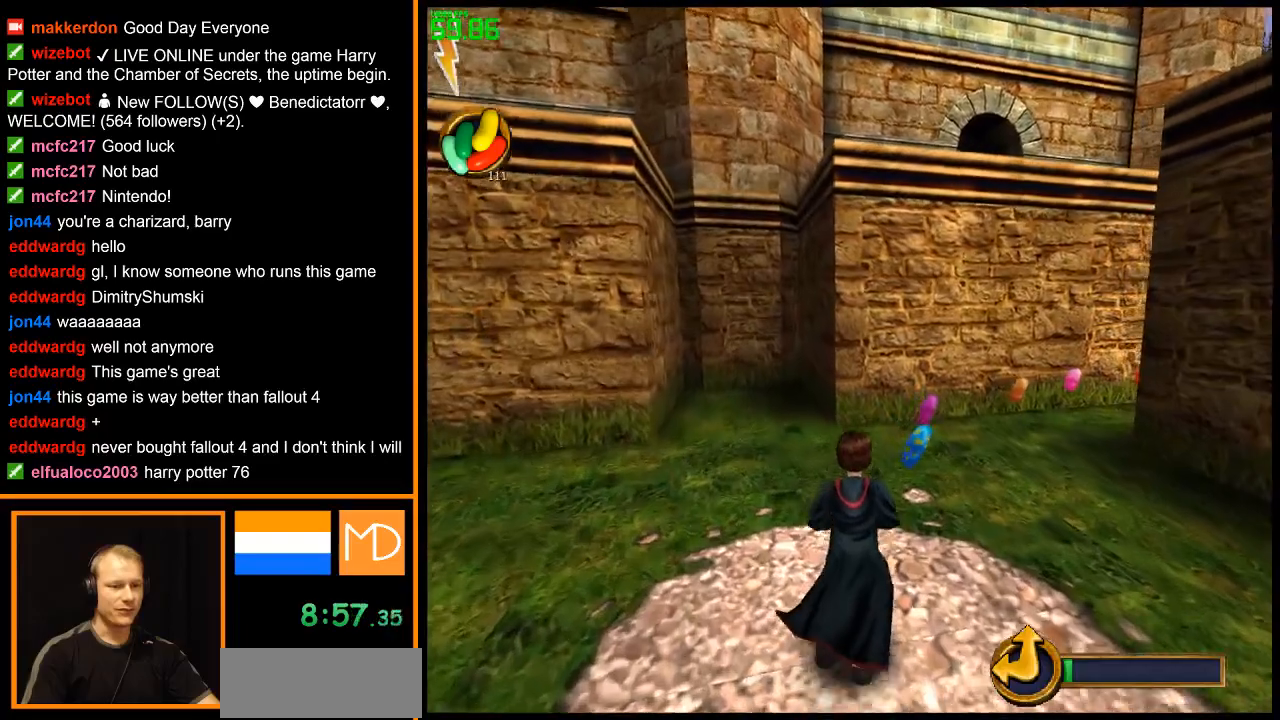
{"keys": ["w"], "mouse": ["right"], "events": []}